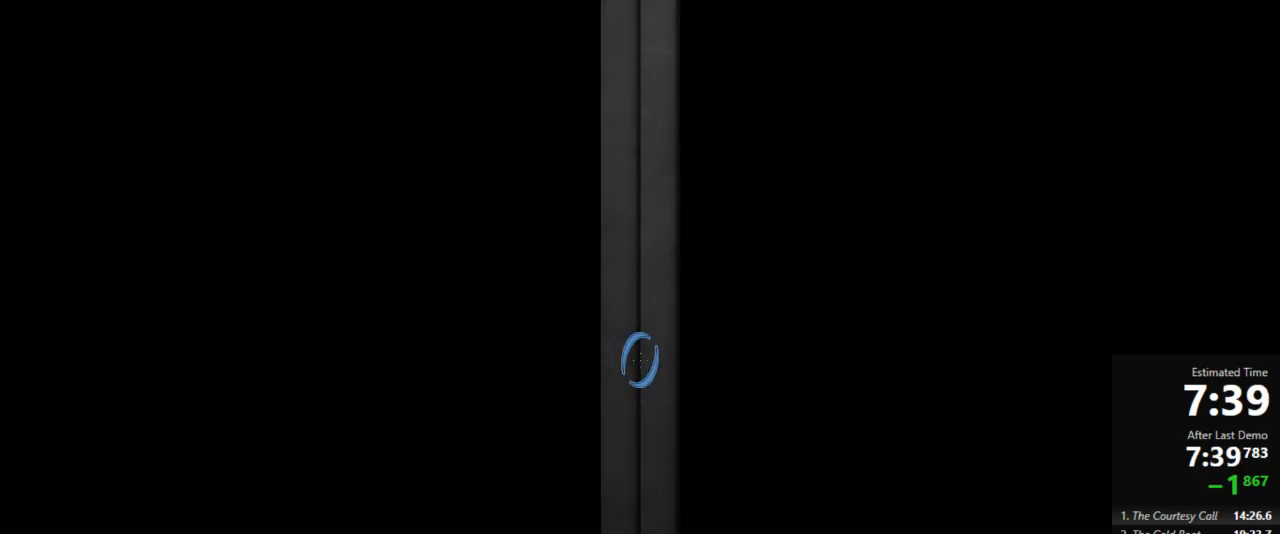
Gameplay with keyboard and mouse; each line is a JSON object with the keys and mouse buttons held at the frame after it. "events" lists presses ("down") and releases ("up") of "a", "crouch", "d", "jump", "pfoff", "pfon", "s", "use", "use2", "w", "zoom", "mouse_left" and "mouse_right" between this image and that frame as [ms after this image, input, new state], when the widget could be followed in between. "mouse_left", "mouse_right" = the "left", "right" buttons of the "mouse" list. No other keys are recorded. Mouse movement is not recorded. Key names are as the overlay labels them; some are game actions (e.g. jump) rather than physical keys.
{"keys": ["w"], "mouse": ["left", "right"], "events": [[245, "w", "down"], [311, "mouse_right", "down"], [333, "mouse_left", "down"], [378, "mouse_right", "up"], [400, "mouse_left", "up"], [467, "mouse_left", "down"], [467, "mouse_right", "down"]]}
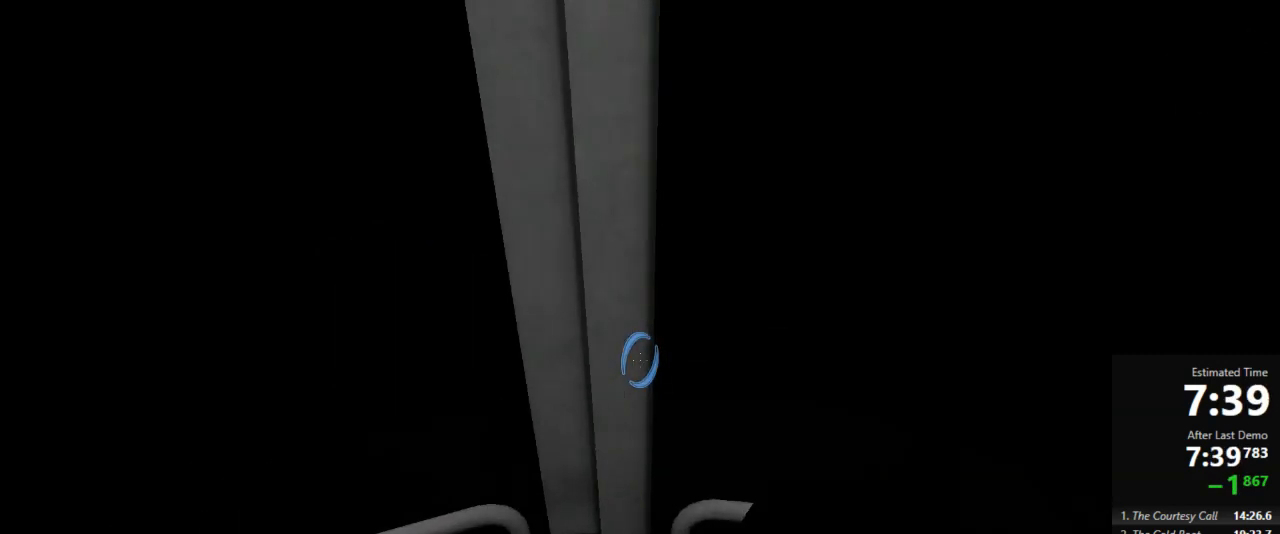
{"keys": ["w"], "mouse": ["left", "right"], "events": [[44, "mouse_left", "up"], [44, "mouse_right", "up"], [111, "mouse_left", "down"], [111, "mouse_right", "down"], [200, "mouse_left", "up"], [222, "mouse_right", "up"], [289, "mouse_right", "down"], [356, "mouse_right", "up"], [467, "mouse_left", "down"], [467, "mouse_right", "down"]]}
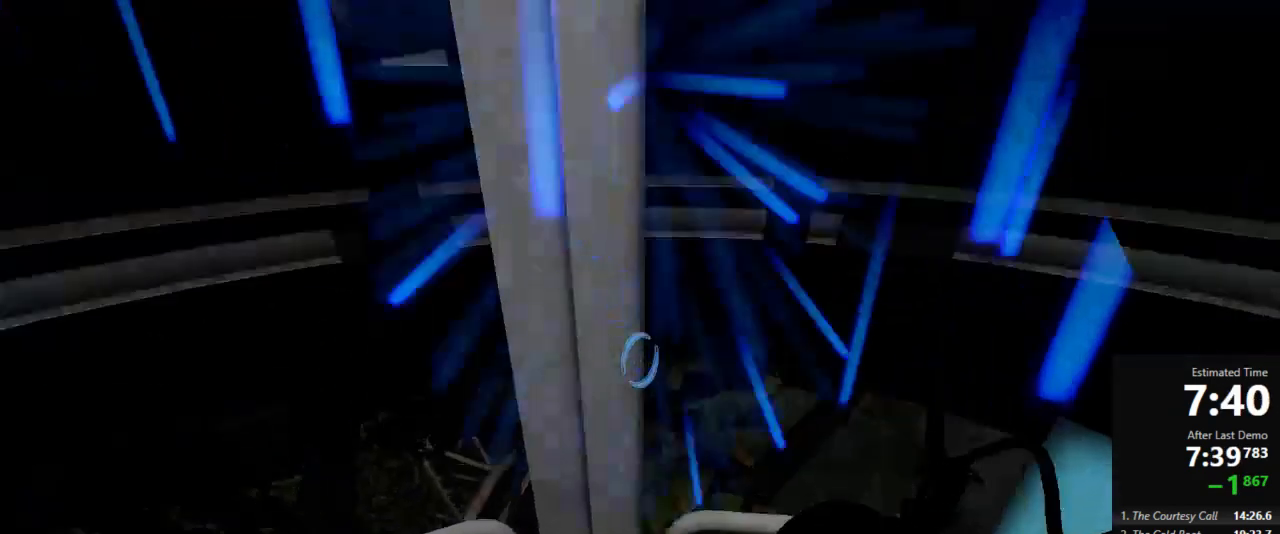
{"keys": ["w"], "mouse": [], "events": [[22, "mouse_left", "up"], [111, "mouse_left", "down"], [156, "mouse_left", "up"], [178, "mouse_right", "up"]]}
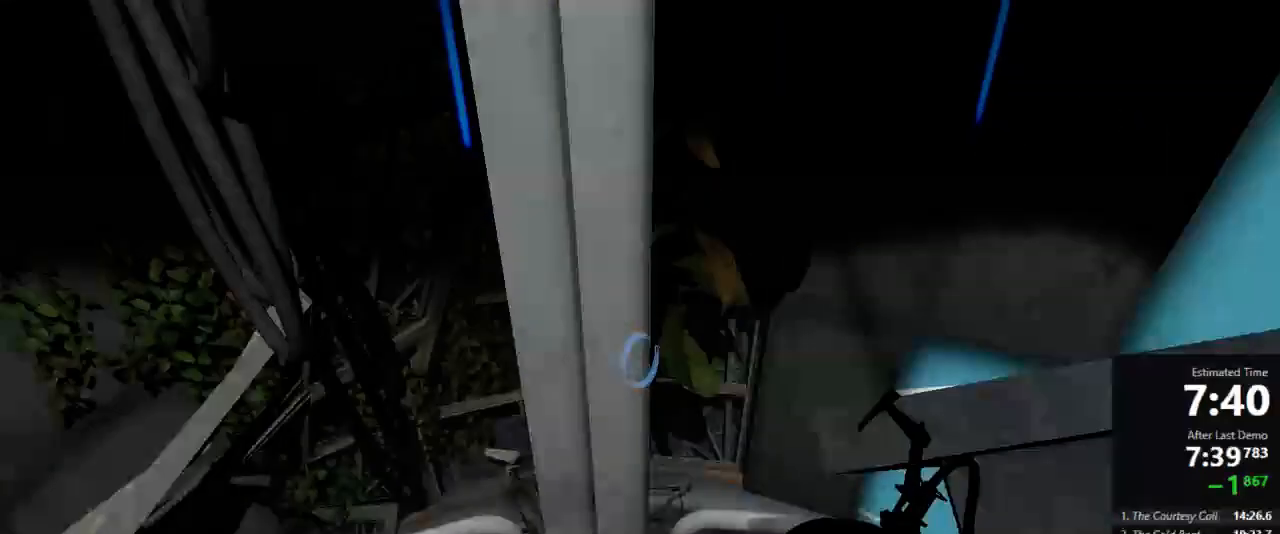
{"keys": ["w"], "mouse": [], "events": []}
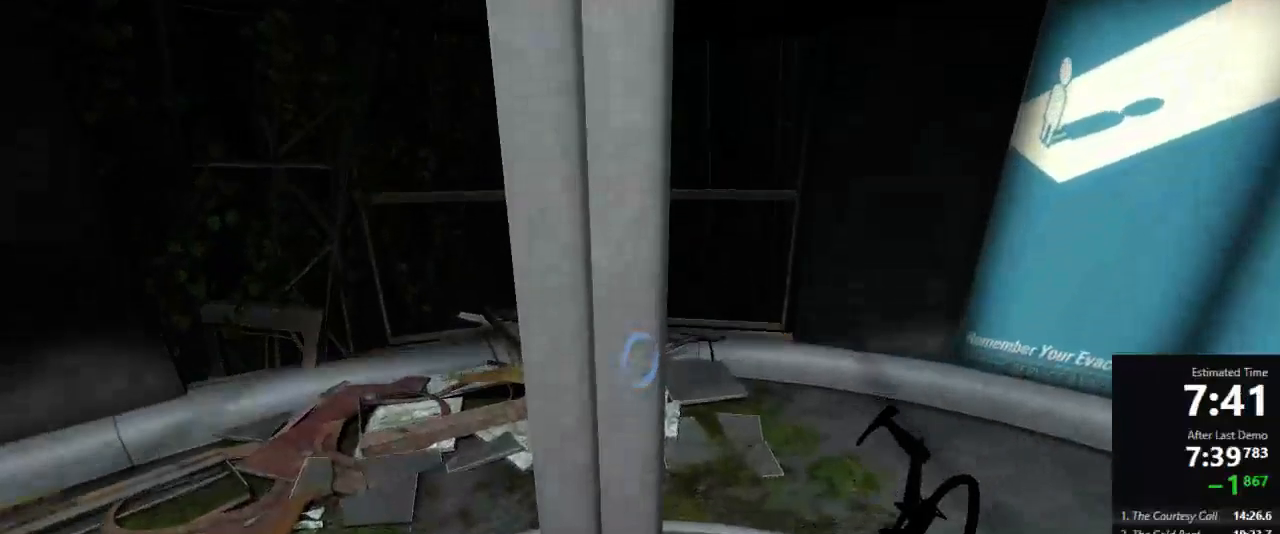
{"keys": ["w"], "mouse": [], "events": []}
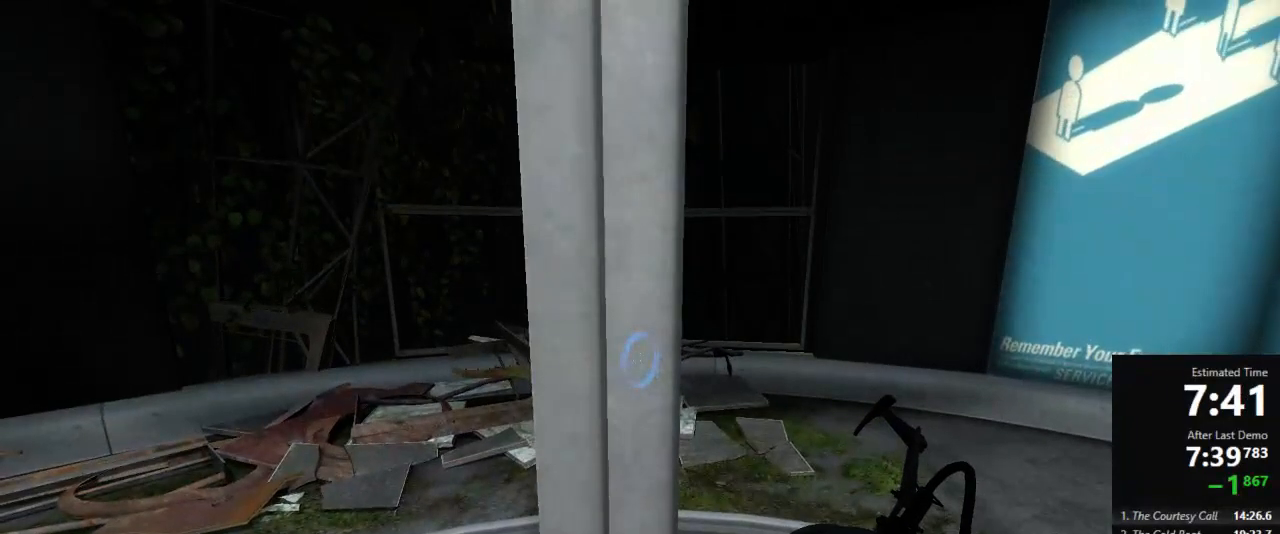
{"keys": ["w"], "mouse": [], "events": []}
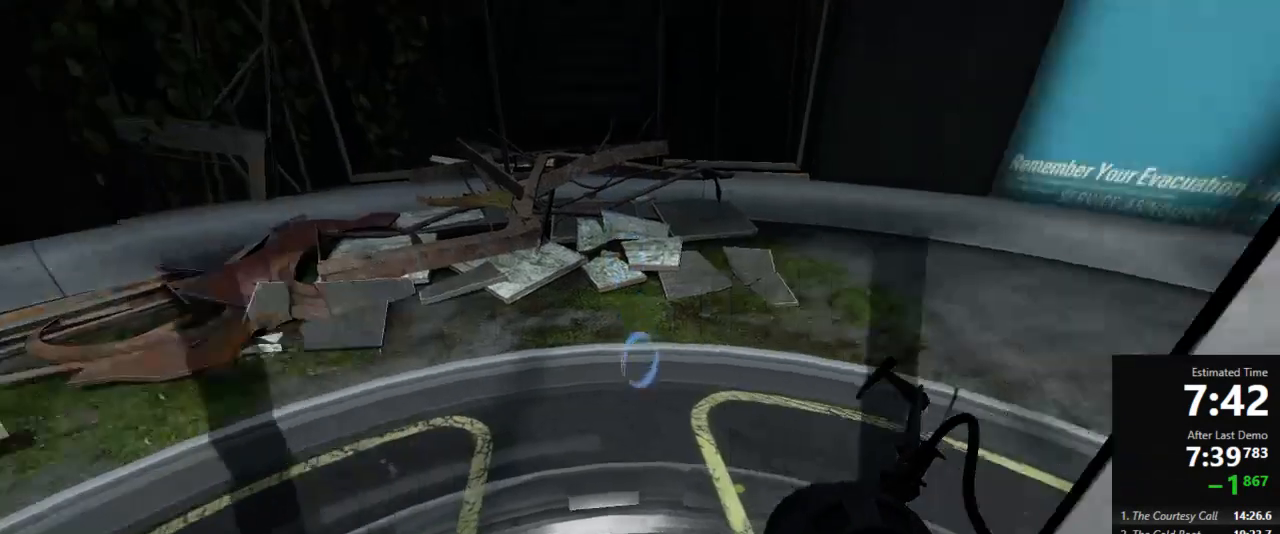
{"keys": ["a", "w"], "mouse": [], "events": [[156, "a", "down"], [400, "jump", "down"], [467, "jump", "up"]]}
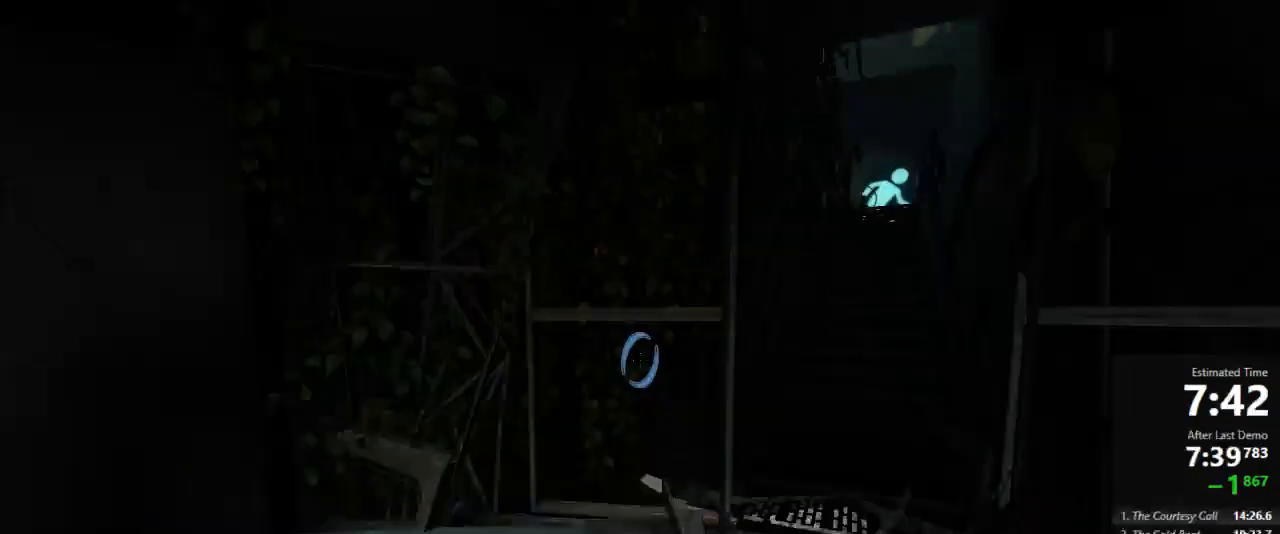
{"keys": ["a", "w"], "mouse": [], "events": [[22, "a", "up"], [22, "d", "down"], [22, "w", "up"], [289, "a", "down"], [356, "d", "up"], [400, "w", "down"]]}
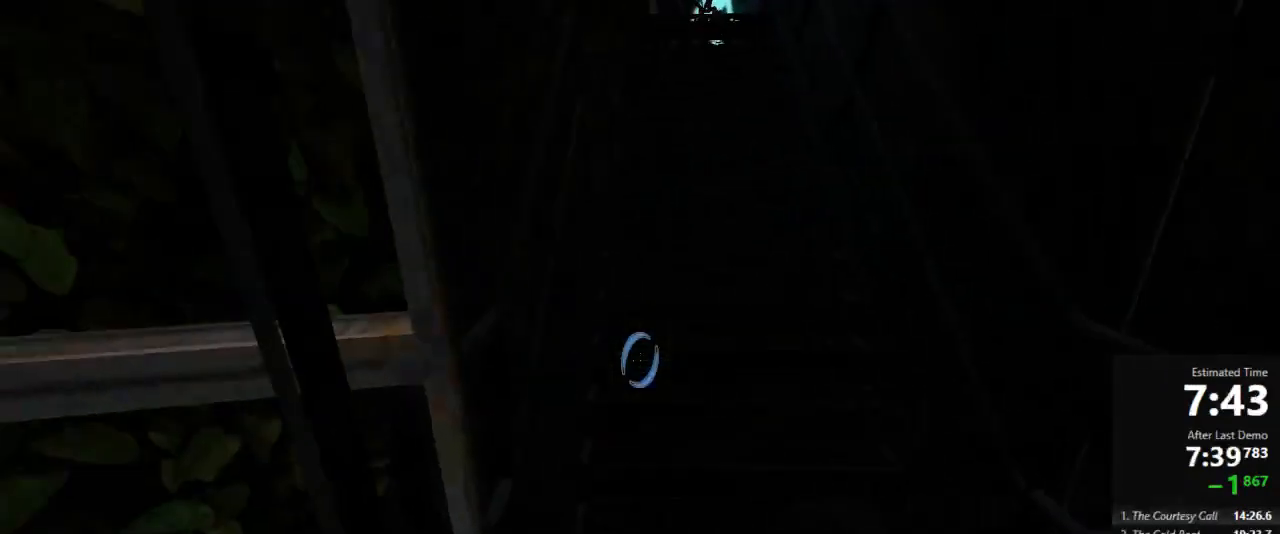
{"keys": ["d", "w"], "mouse": [], "events": [[289, "a", "up"], [311, "d", "down"]]}
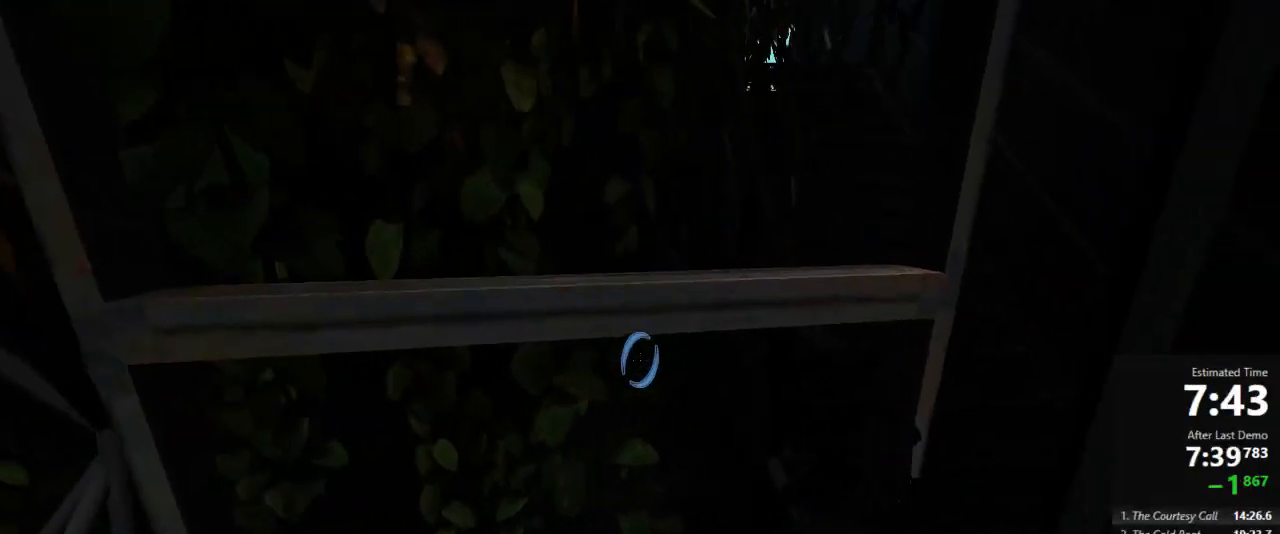
{"keys": ["a", "w"], "mouse": [], "events": [[311, "a", "down"], [311, "d", "up"]]}
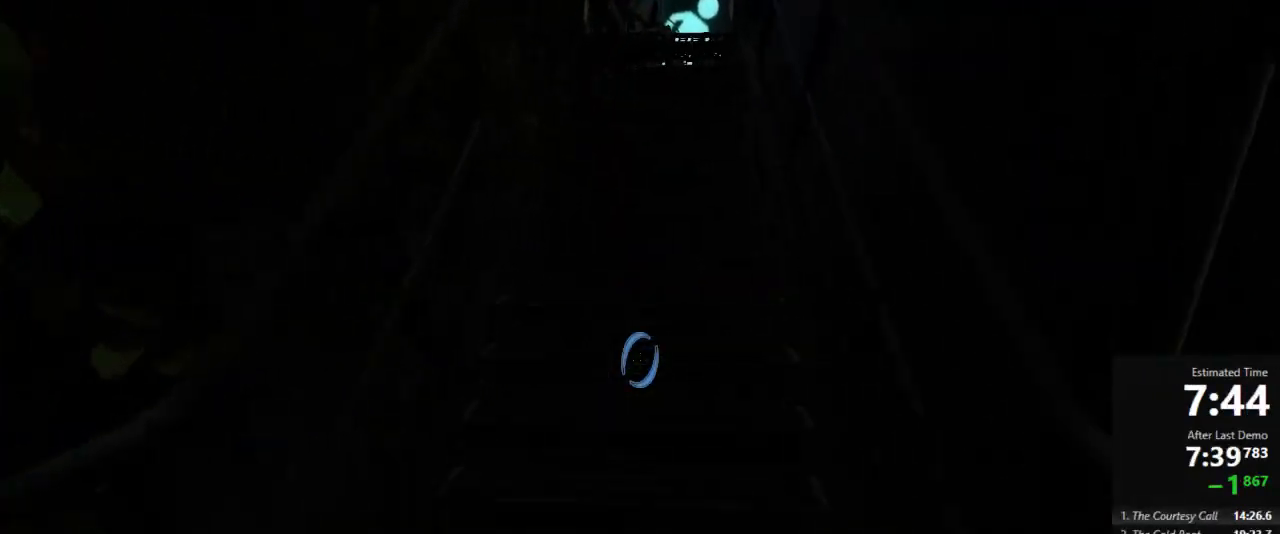
{"keys": ["a", "w"], "mouse": [], "events": []}
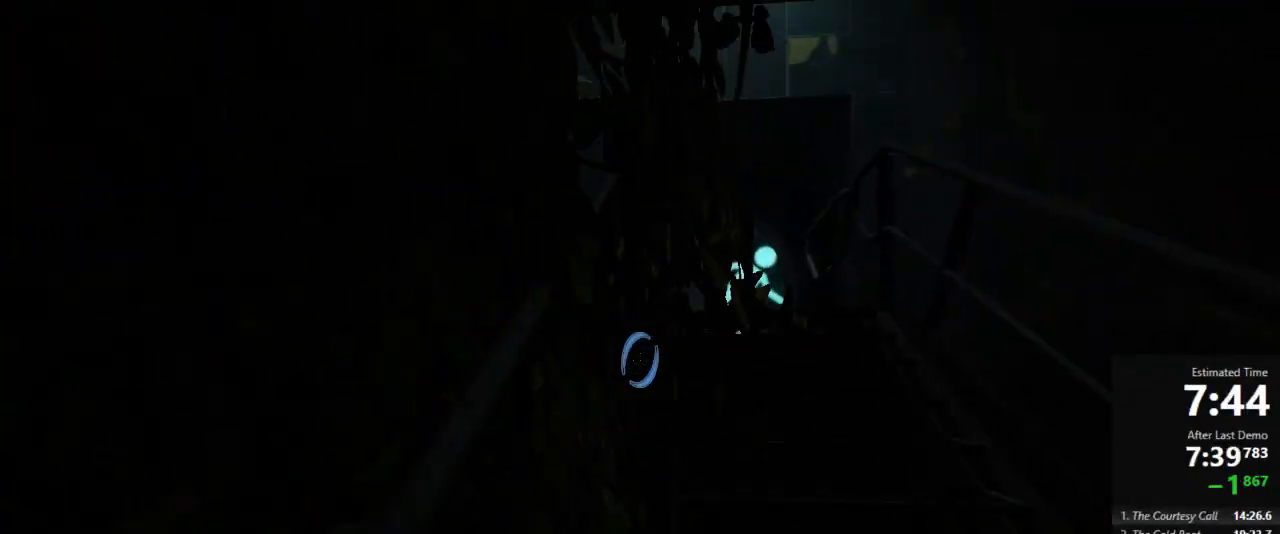
{"keys": ["d"], "mouse": [], "events": [[356, "jump", "down"], [467, "jump", "up"], [511, "a", "up"], [511, "d", "down"], [511, "w", "up"]]}
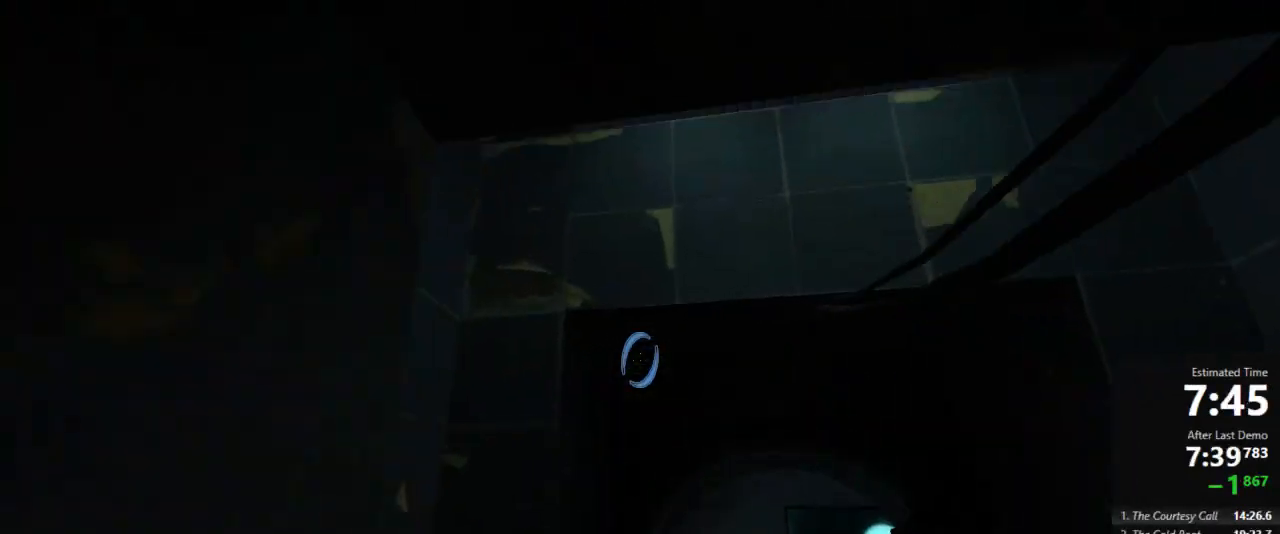
{"keys": ["w"], "mouse": [], "events": [[222, "w", "down"], [289, "d", "up"]]}
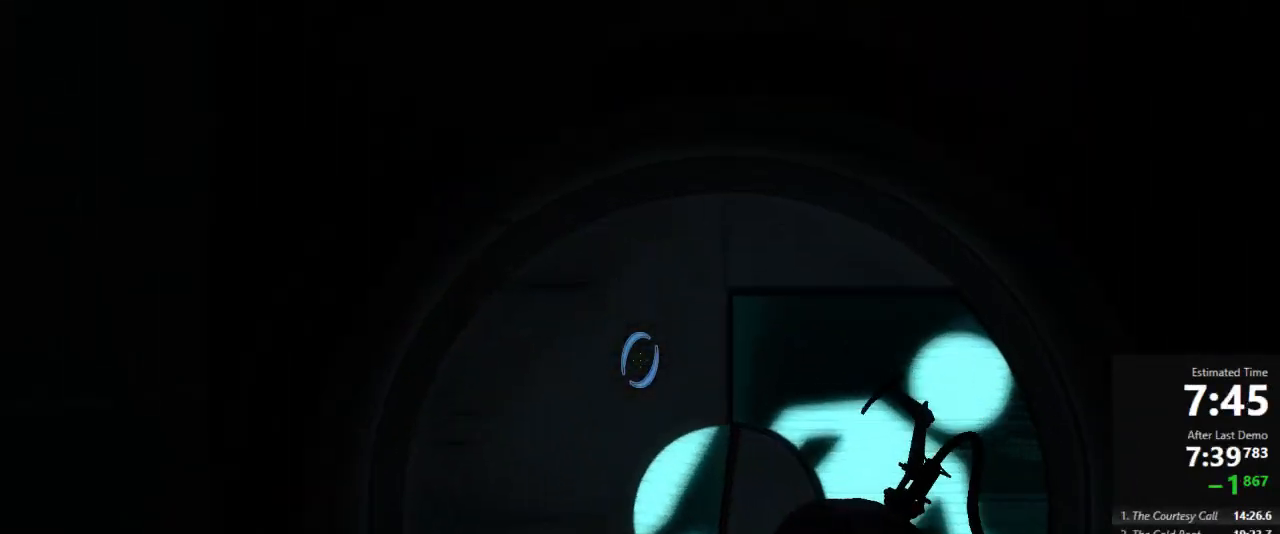
{"keys": ["w"], "mouse": [], "events": []}
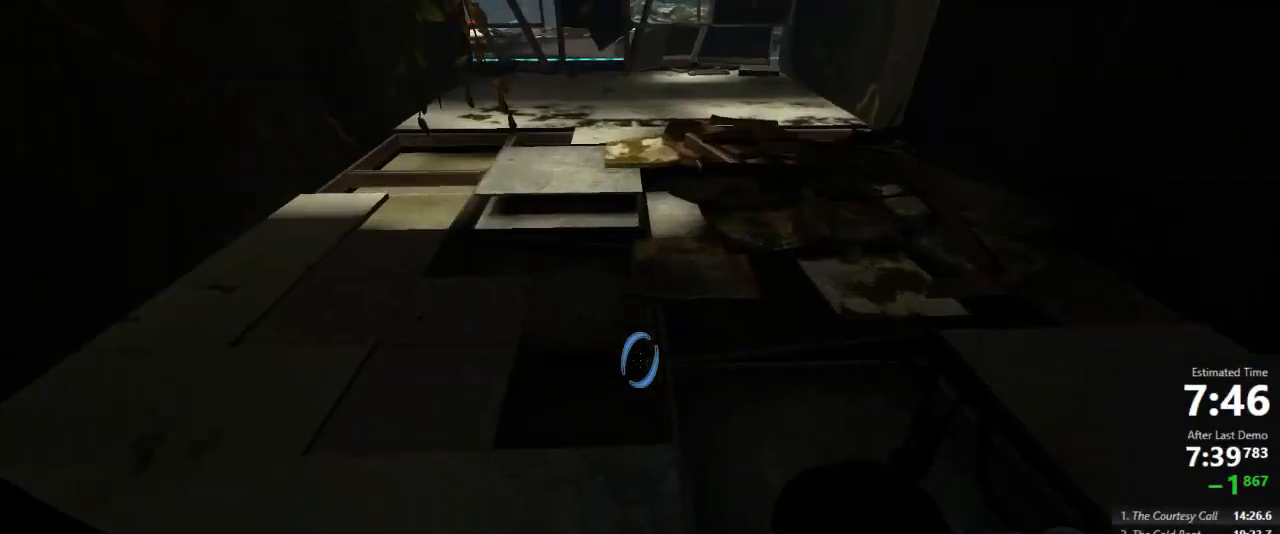
{"keys": ["a", "jump", "w"], "mouse": [], "events": [[222, "a", "down"], [445, "jump", "down"]]}
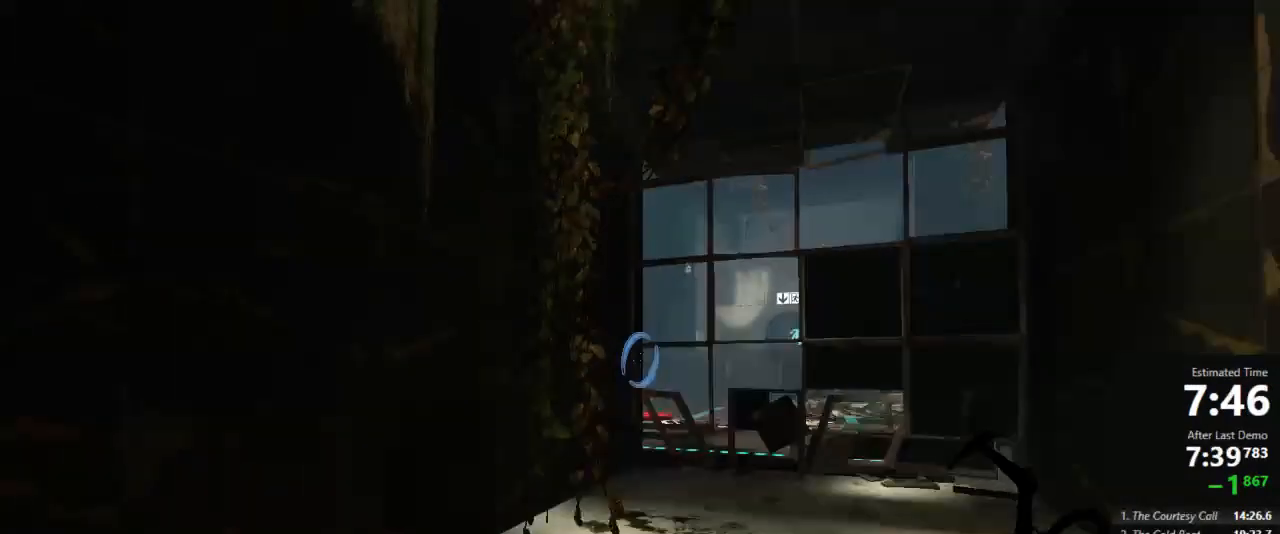
{"keys": ["a", "w"], "mouse": [], "events": [[22, "a", "up"], [22, "d", "down"], [22, "w", "up"], [89, "jump", "up"], [333, "w", "down"], [378, "d", "up"], [511, "a", "down"]]}
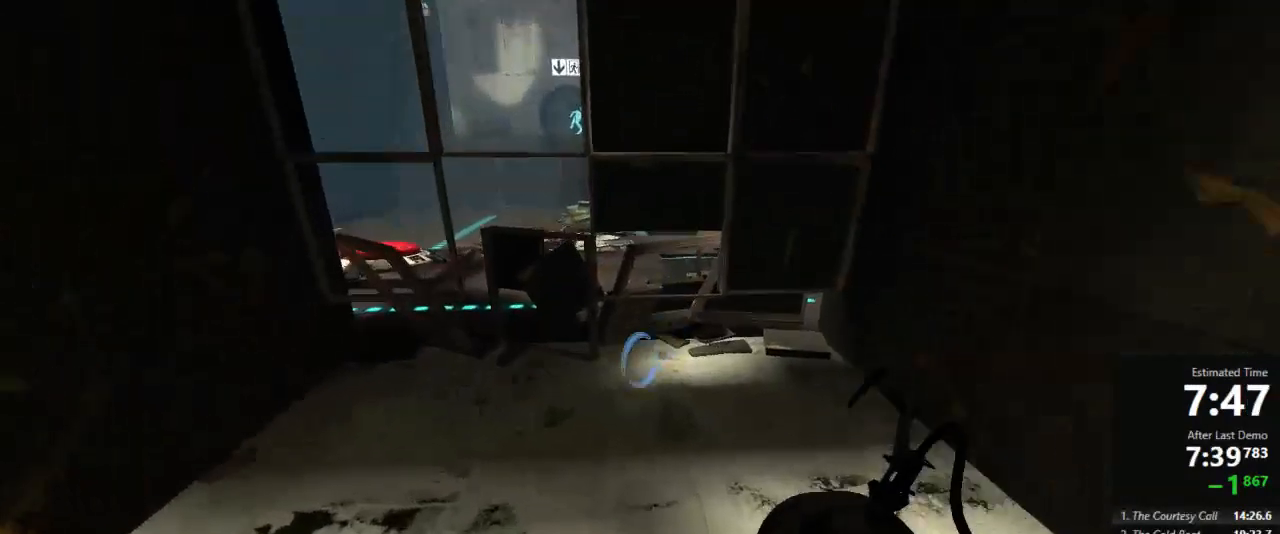
{"keys": ["w"], "mouse": [], "events": [[89, "a", "up"]]}
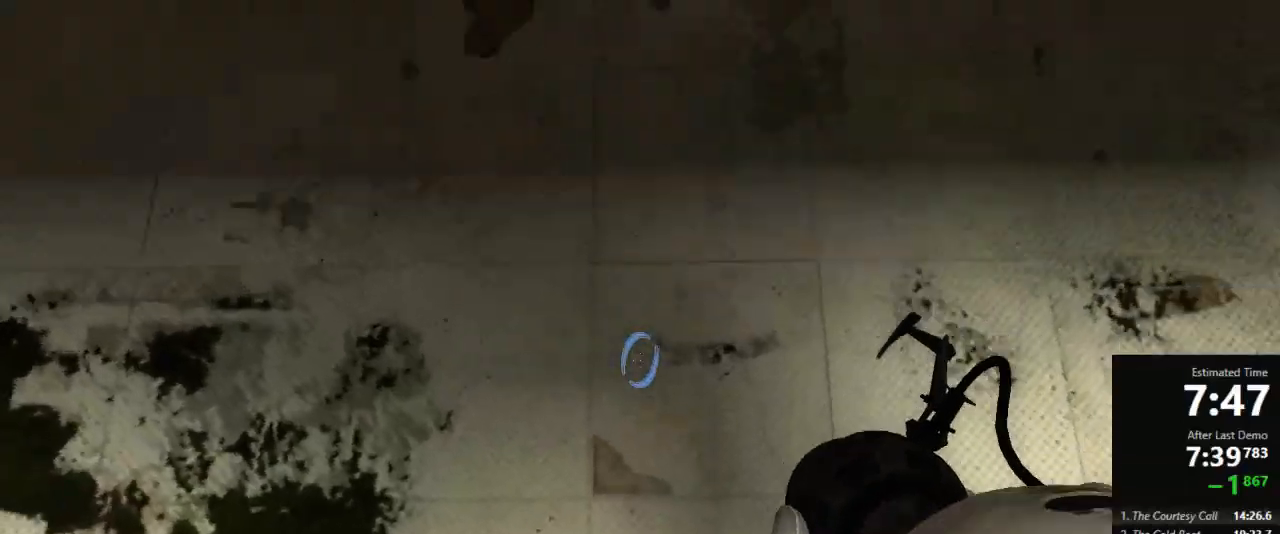
{"keys": [], "mouse": [], "events": [[22, "mouse_left", "down"], [22, "w", "up"], [111, "mouse_left", "up"]]}
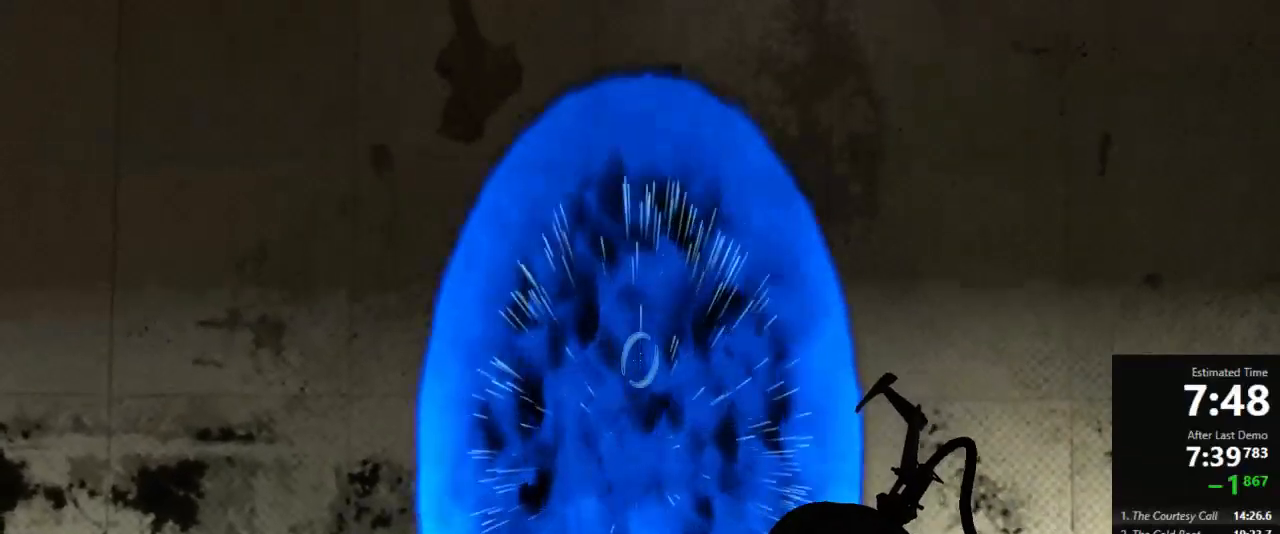
{"keys": ["d"], "mouse": [], "events": [[289, "d", "down"]]}
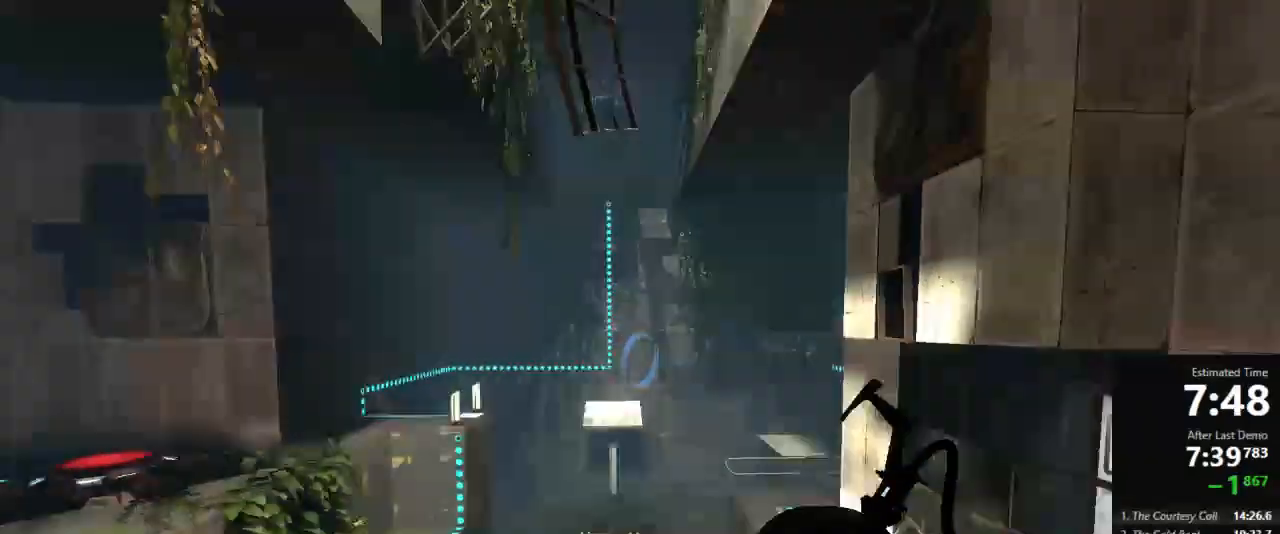
{"keys": ["a"], "mouse": [], "events": [[333, "a", "down"], [378, "d", "up"]]}
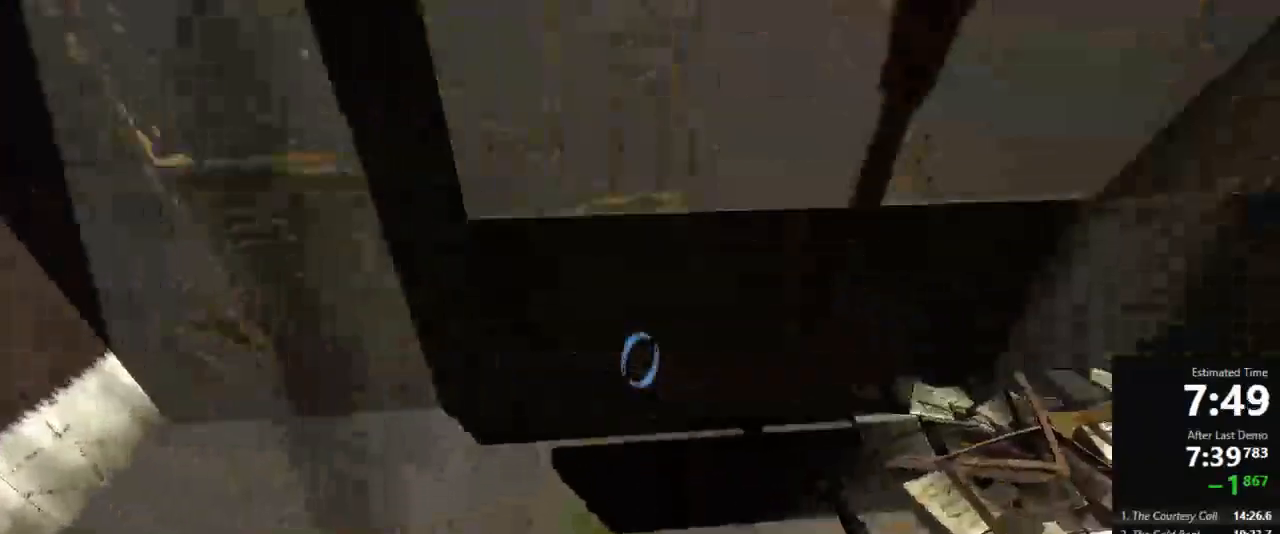
{"keys": ["d", "w"], "mouse": [], "events": [[156, "use2", "down"], [267, "w", "down"], [333, "a", "up"], [333, "use2", "up"], [378, "d", "down"]]}
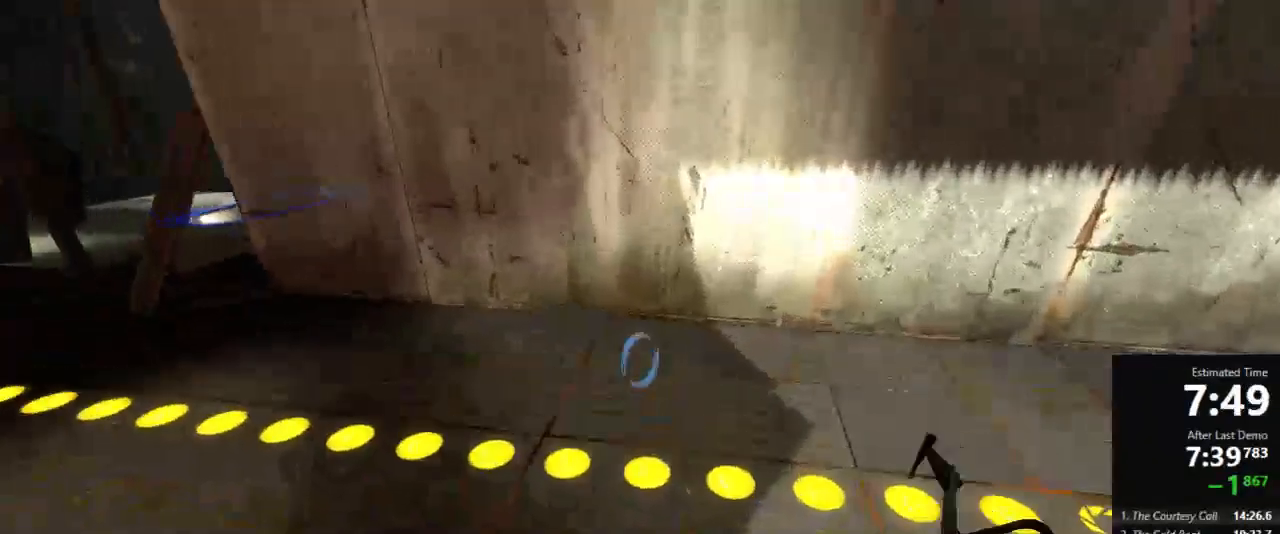
{"keys": ["w"], "mouse": [], "events": [[133, "d", "up"], [356, "mouse_left", "down"], [467, "mouse_left", "up"]]}
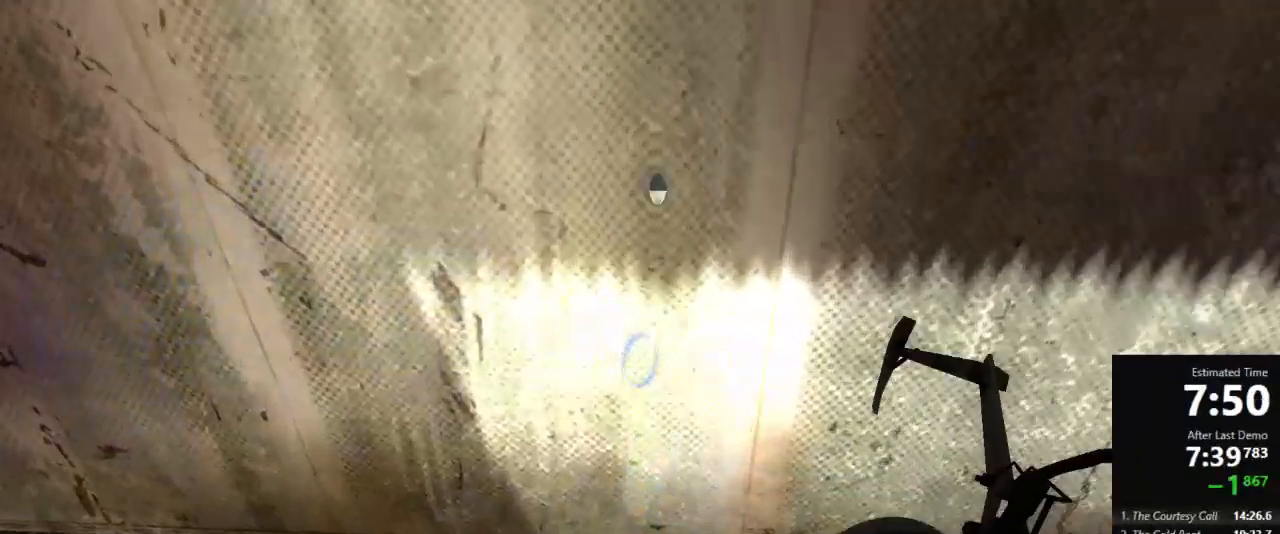
{"keys": [], "mouse": [], "events": [[156, "w", "up"]]}
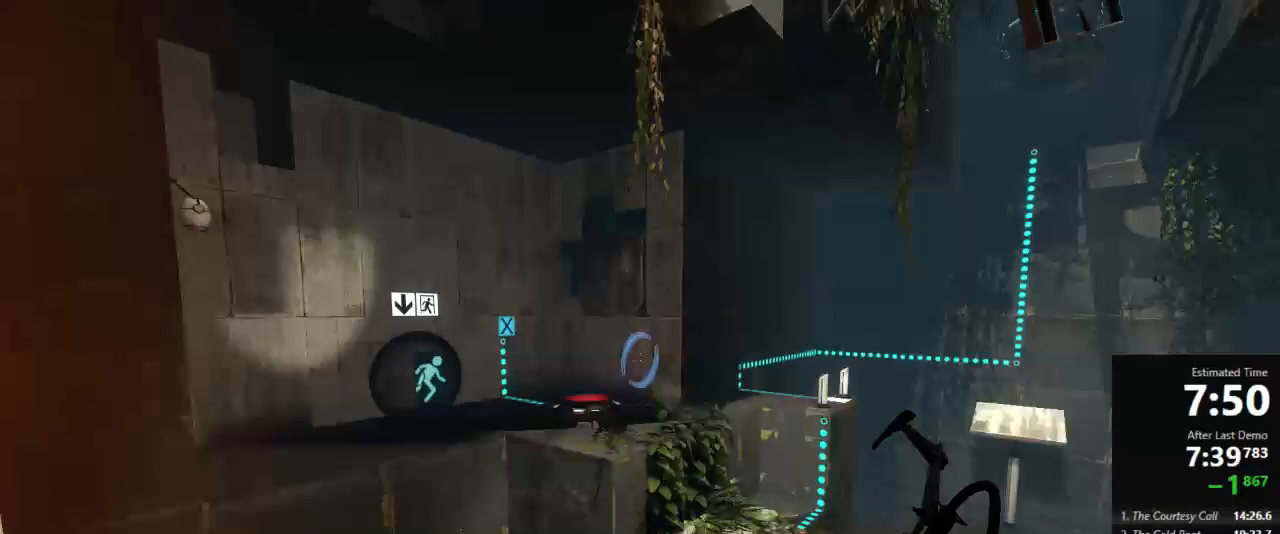
{"keys": ["a", "s"], "mouse": [], "events": [[111, "mouse_left", "down"], [133, "a", "down"], [133, "s", "down"], [178, "mouse_left", "up"]]}
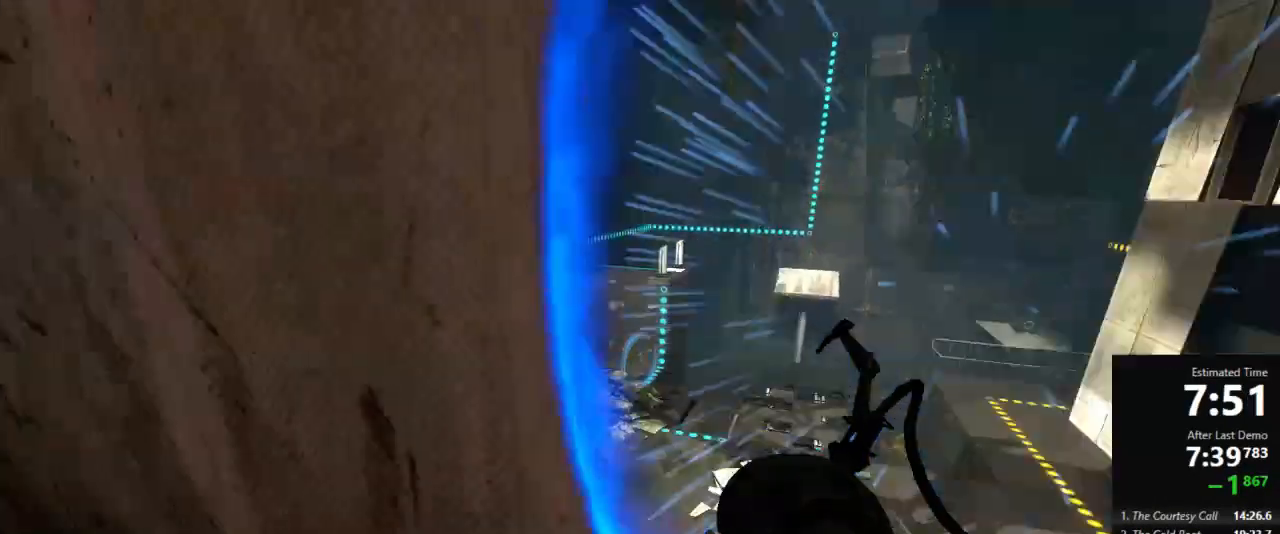
{"keys": [], "mouse": [], "events": [[45, "a", "up"], [45, "s", "up"]]}
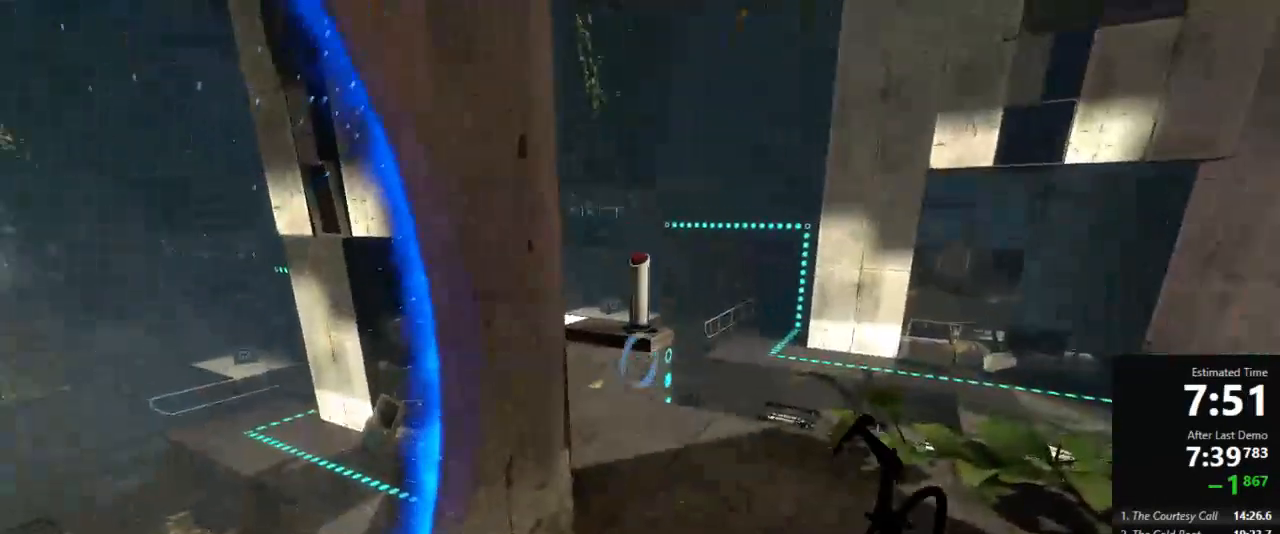
{"keys": [], "mouse": [], "events": []}
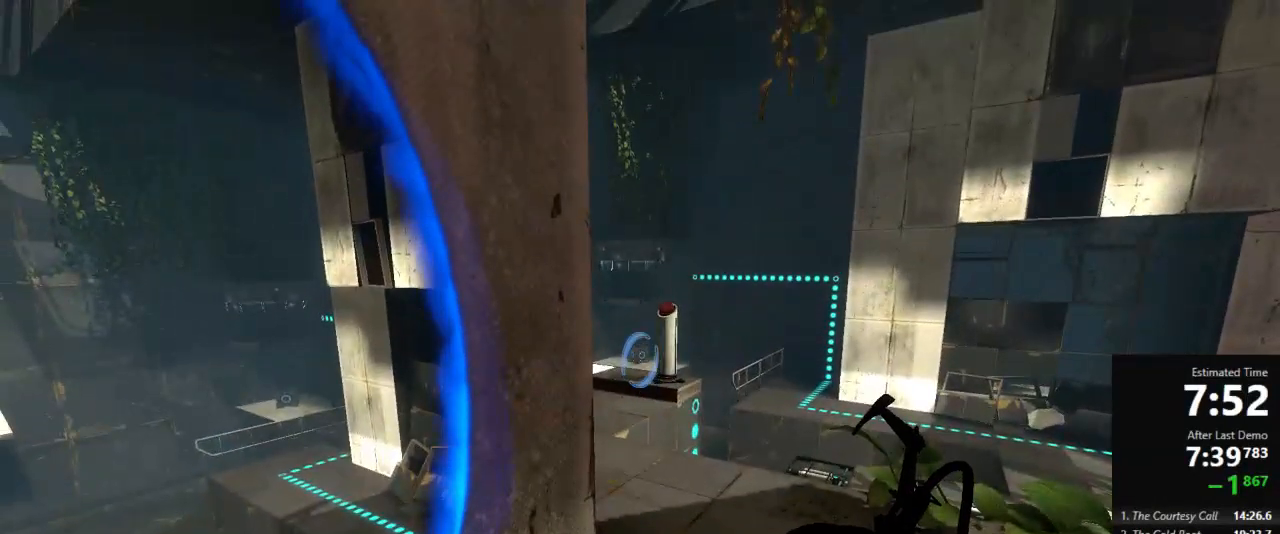
{"keys": ["use"], "mouse": [], "events": [[22, "mouse_left", "down"], [89, "mouse_left", "up"], [156, "a", "down"], [178, "a", "up"], [178, "w", "down"], [400, "mouse_left", "down"], [467, "mouse_left", "up"], [467, "use", "down"], [467, "w", "up"]]}
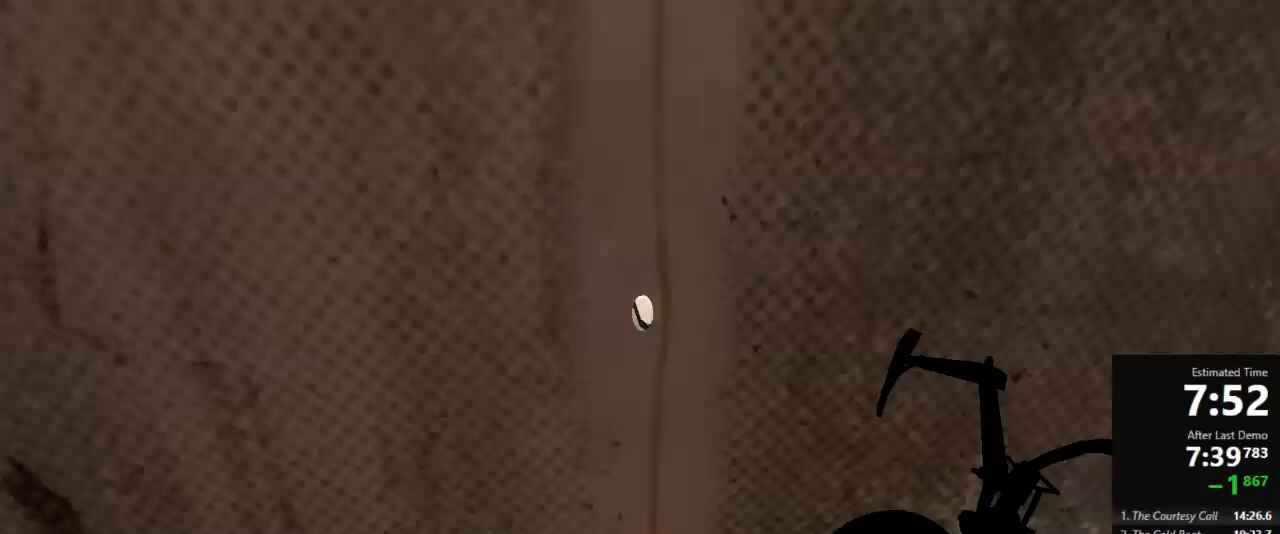
{"keys": ["s"], "mouse": [], "events": [[44, "use", "up"], [67, "s", "down"]]}